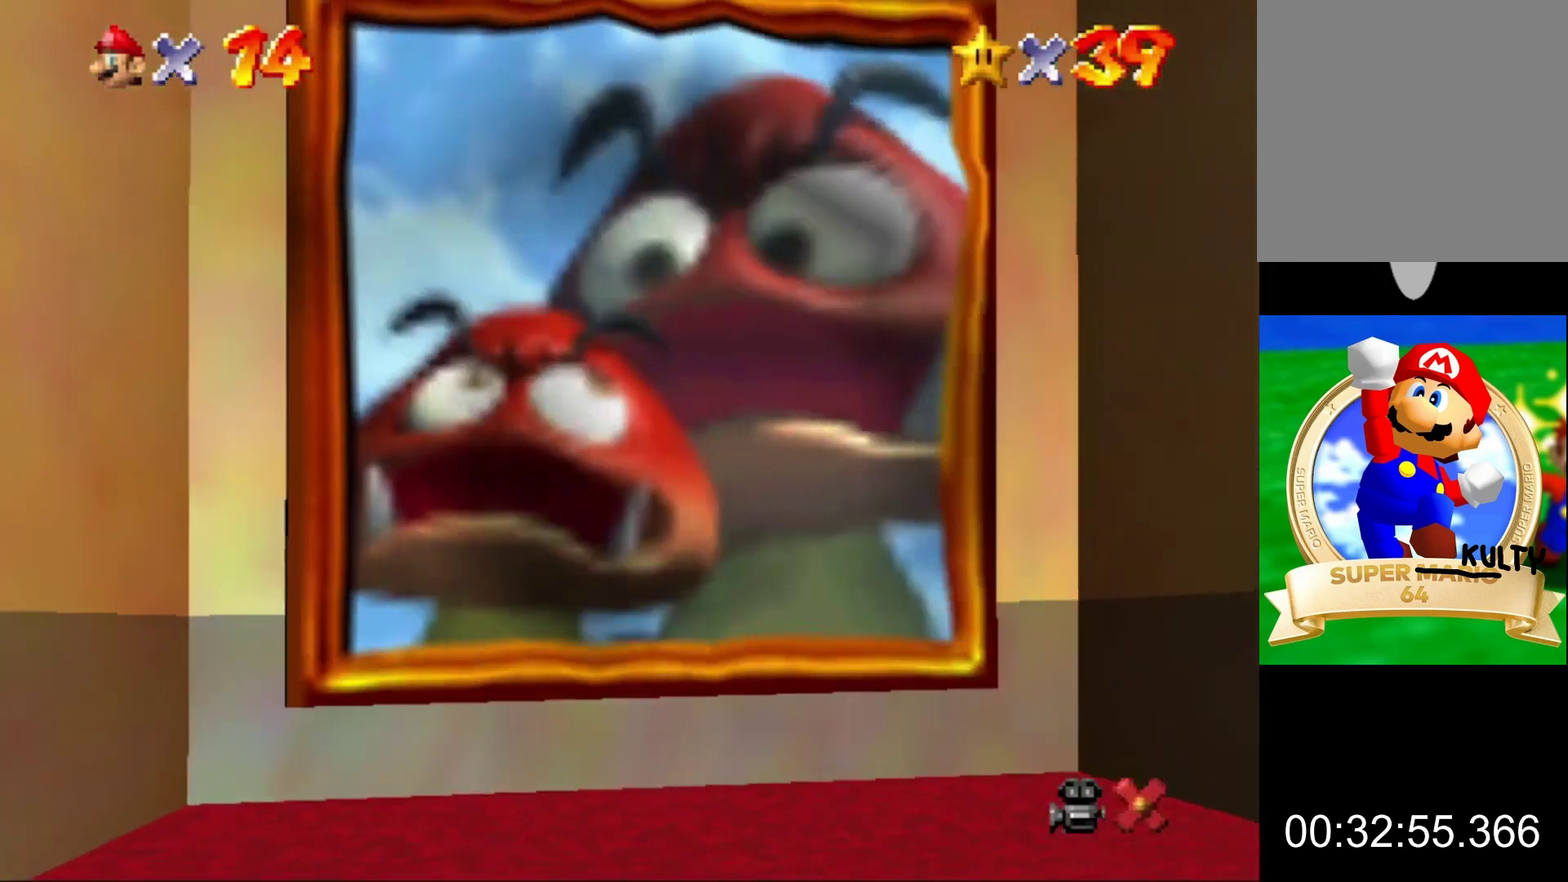
Gameplay with a controller (Nintendo layout); each line is a JSON object with the inputs held at the frame after it. "button_events" lists button changes between this image and that frame as [ms after this image, input, new state], when the widget could be followed in between (sticks are given only as held states). This overlay highlights the sticks when they move; stick clicks (L3) are not distinguishable. Not read: L3 R3.
{"buttons": [], "left_stick": "center", "button_events": []}
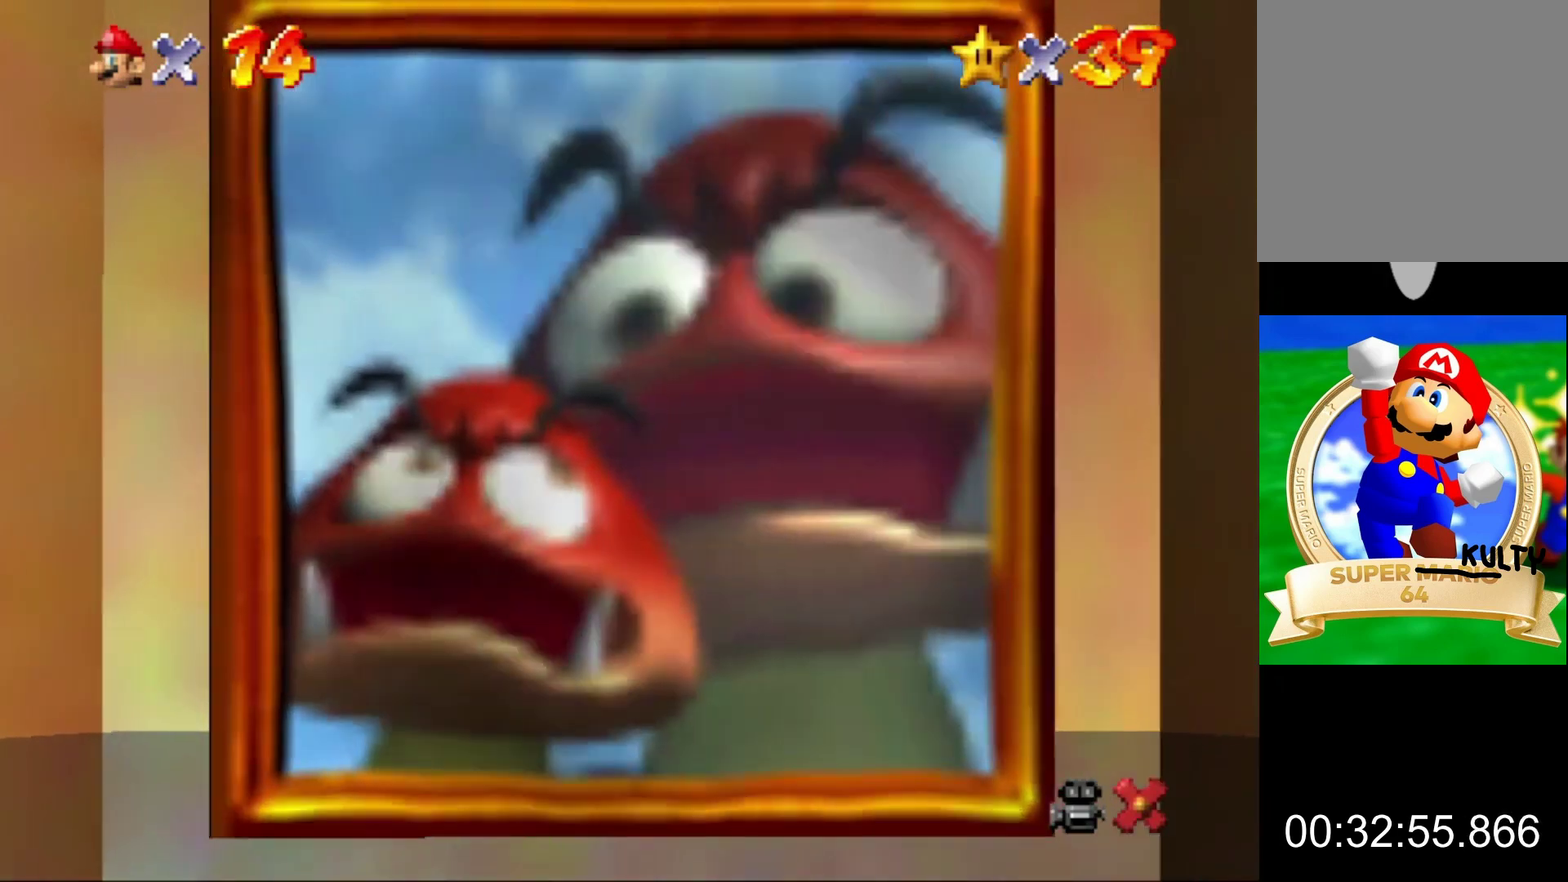
{"buttons": ["A"], "left_stick": "center", "button_events": [[500, "A", "down"]]}
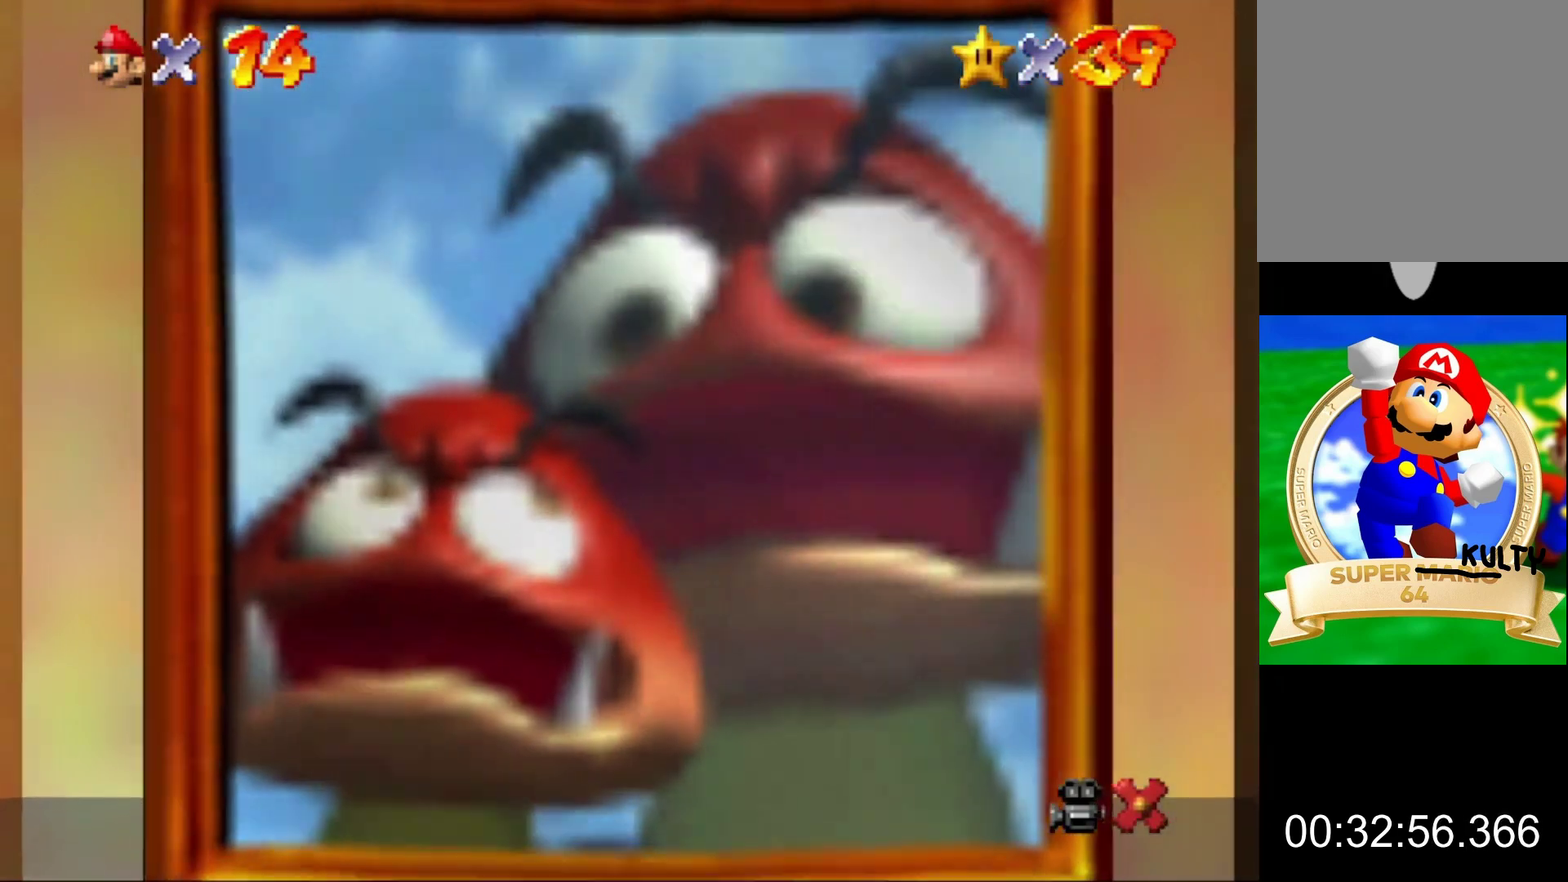
{"buttons": ["A", "B"], "left_stick": "center", "button_events": [[133, "B", "down"], [200, "A", "up"], [233, "B", "up"], [400, "A", "down"], [433, "B", "down"]]}
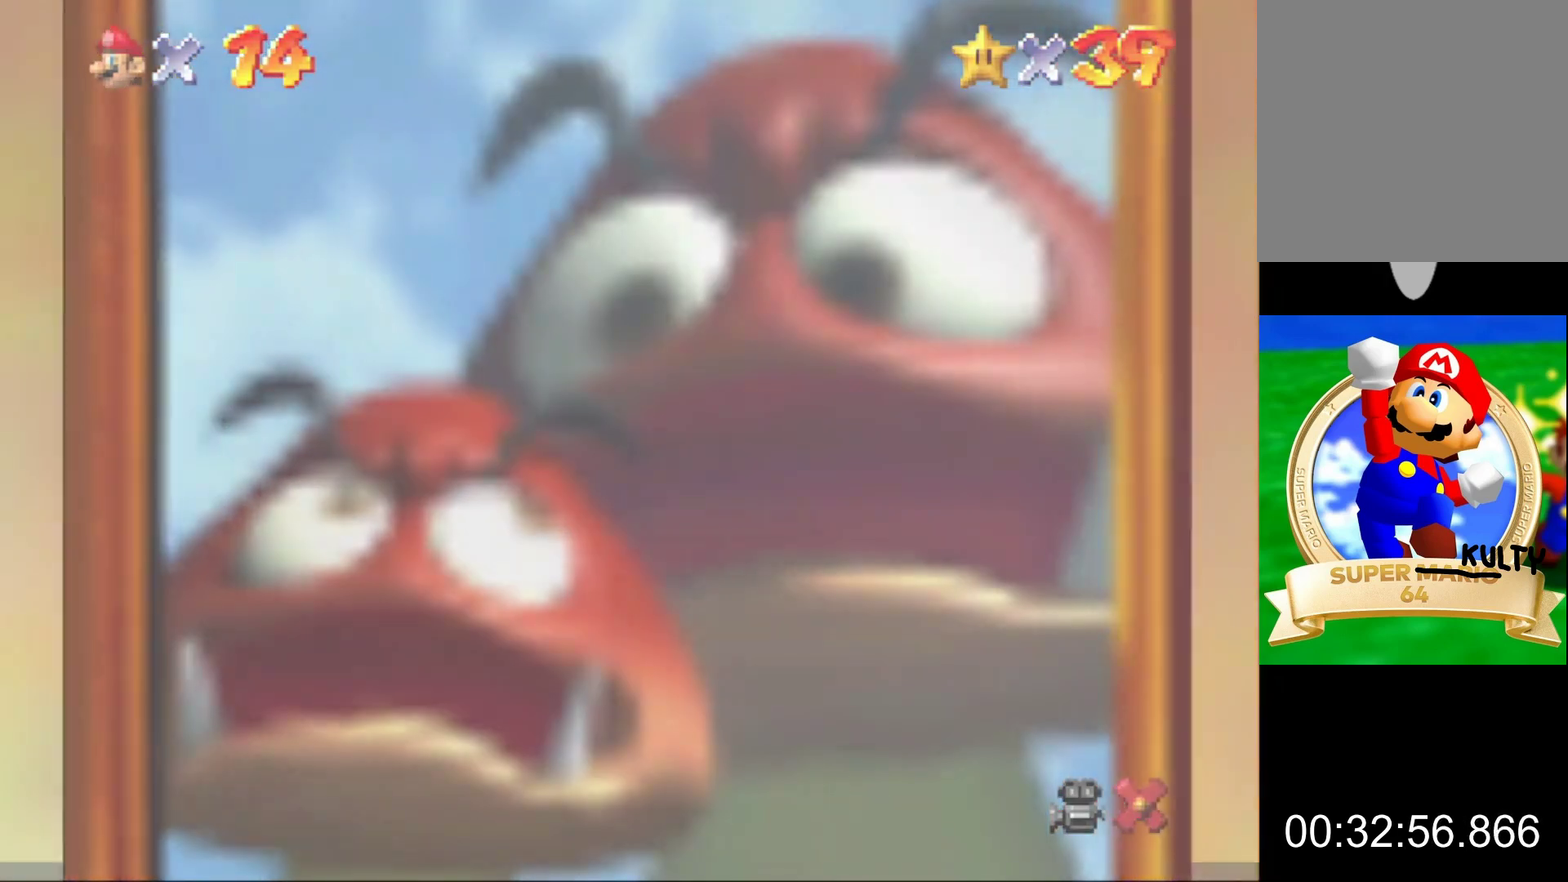
{"buttons": [], "left_stick": "center", "button_events": [[33, "A", "up"], [33, "B", "up"], [233, "A", "down"], [233, "B", "down"], [300, "B", "up"], [333, "A", "up"]]}
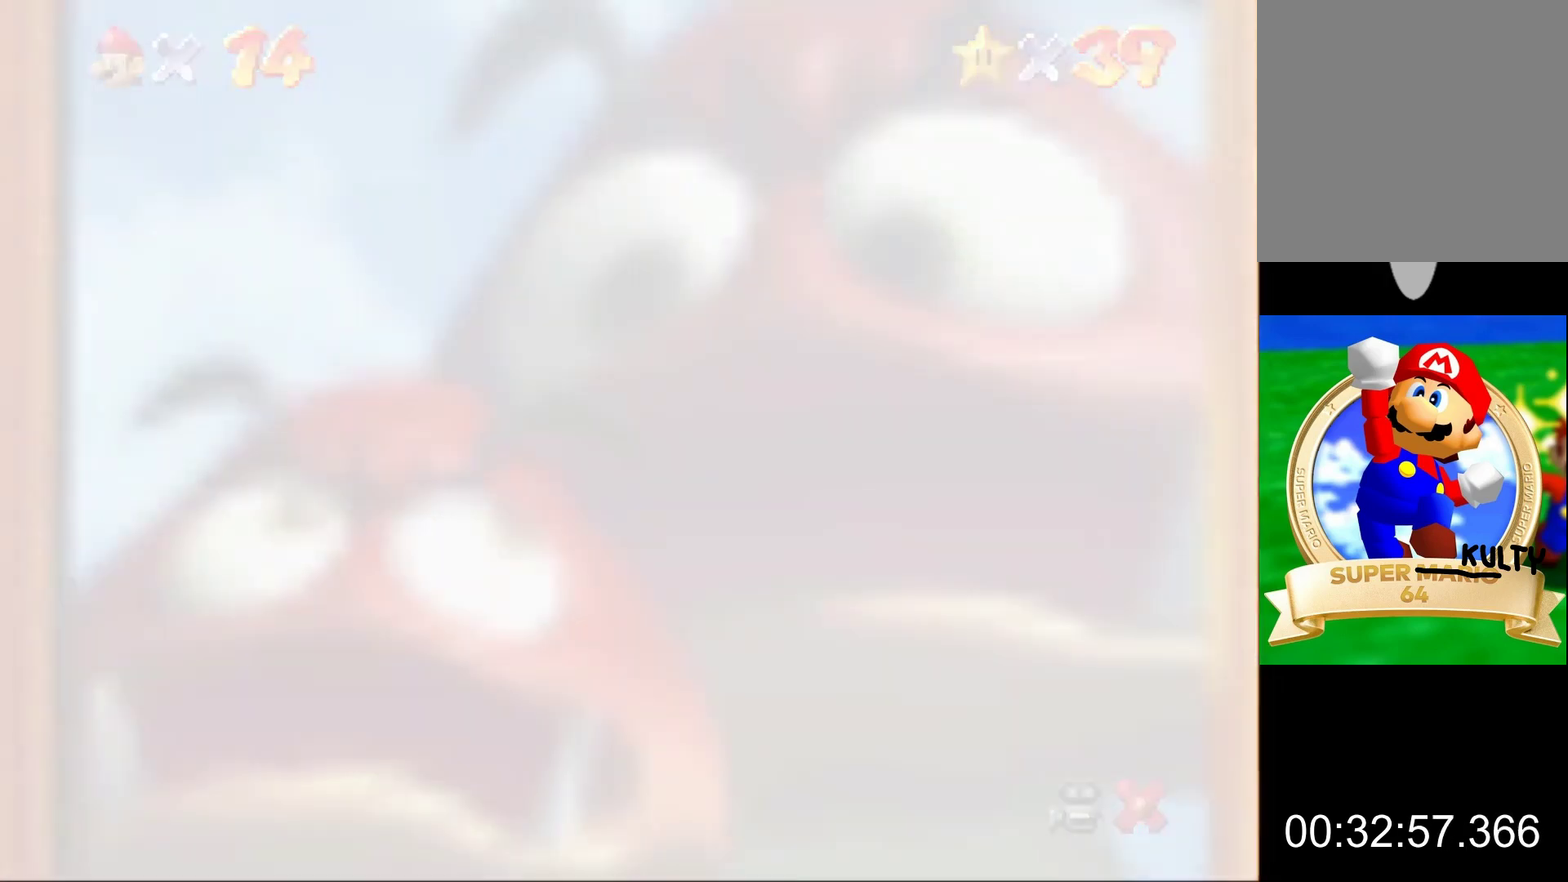
{"buttons": [], "left_stick": "center", "button_events": []}
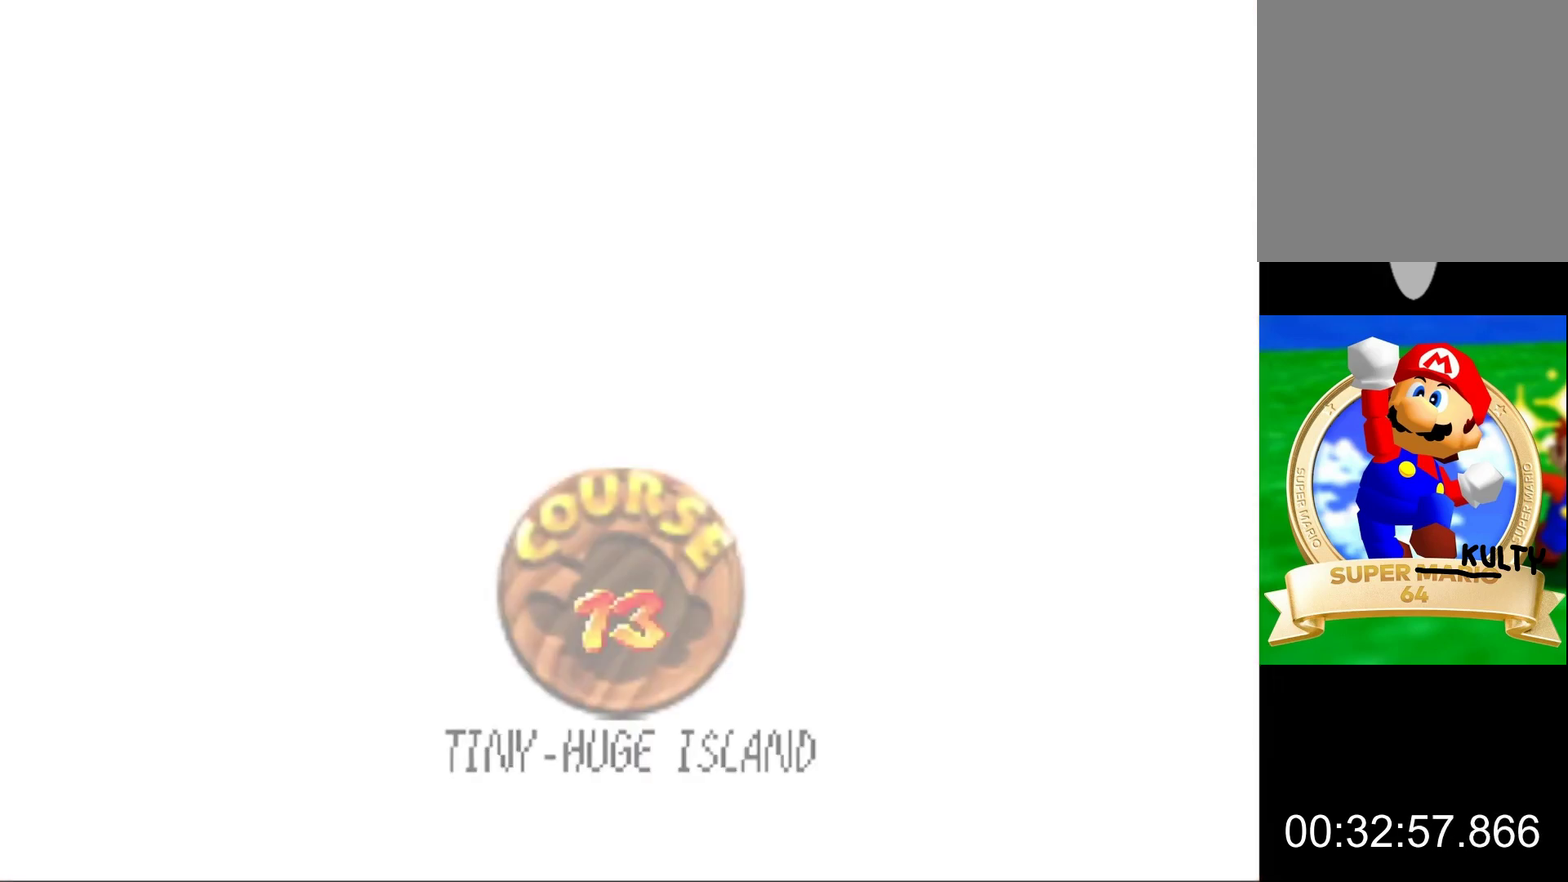
{"buttons": [], "left_stick": "center", "button_events": [[67, "A", "down"], [67, "B", "down"], [167, "B", "up"], [200, "A", "up"]]}
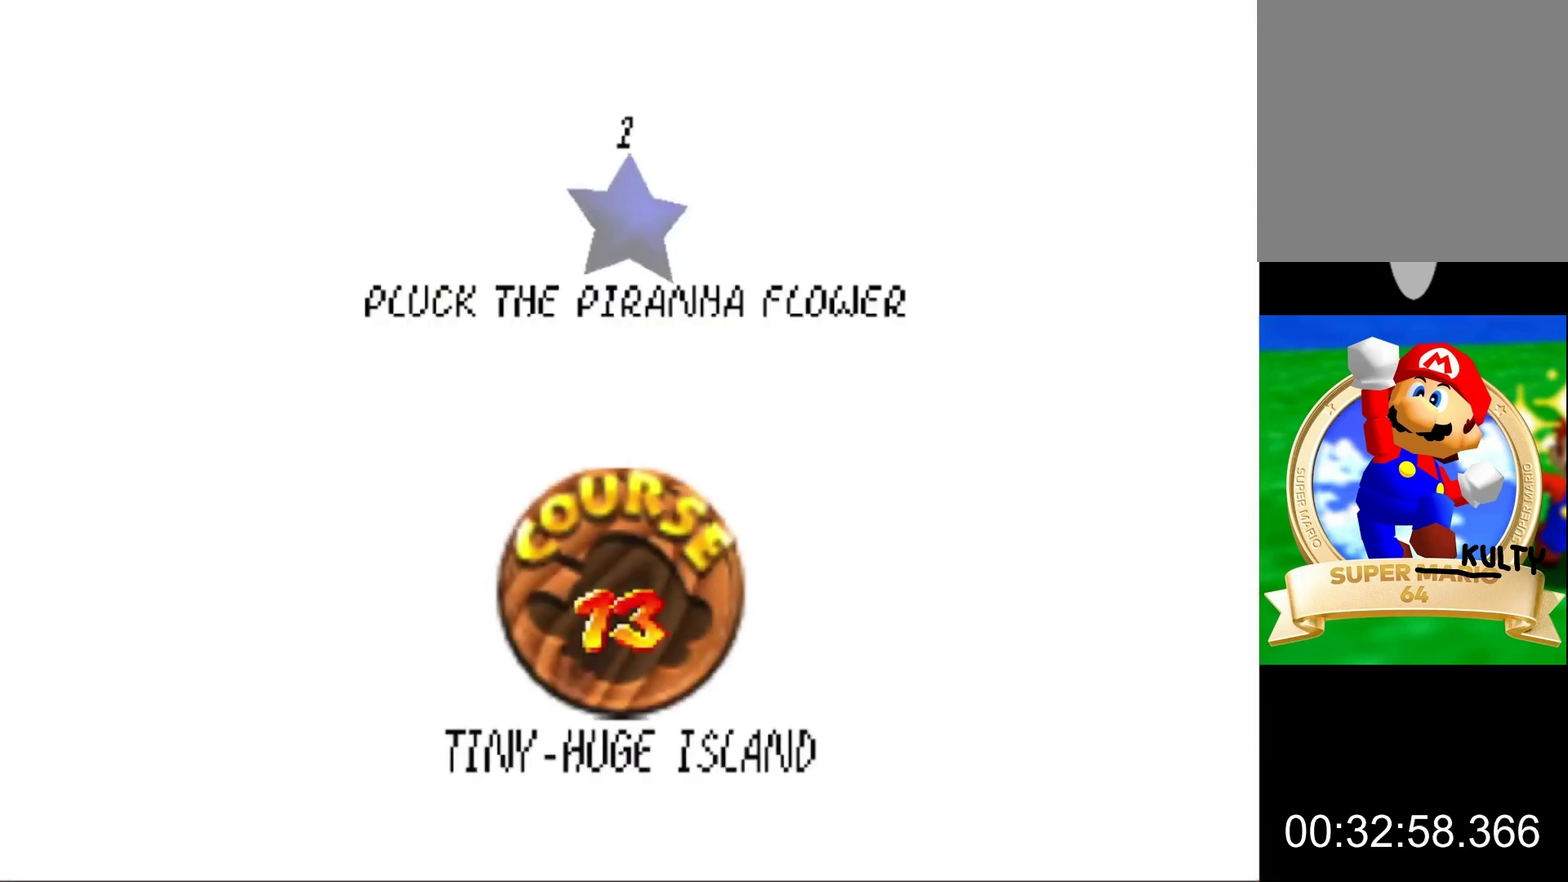
{"buttons": ["A", "B"], "left_stick": "center", "button_events": [[100, "A", "down"], [100, "B", "down"], [200, "B", "up"], [267, "A", "up"], [400, "A", "down"], [433, "B", "down"]]}
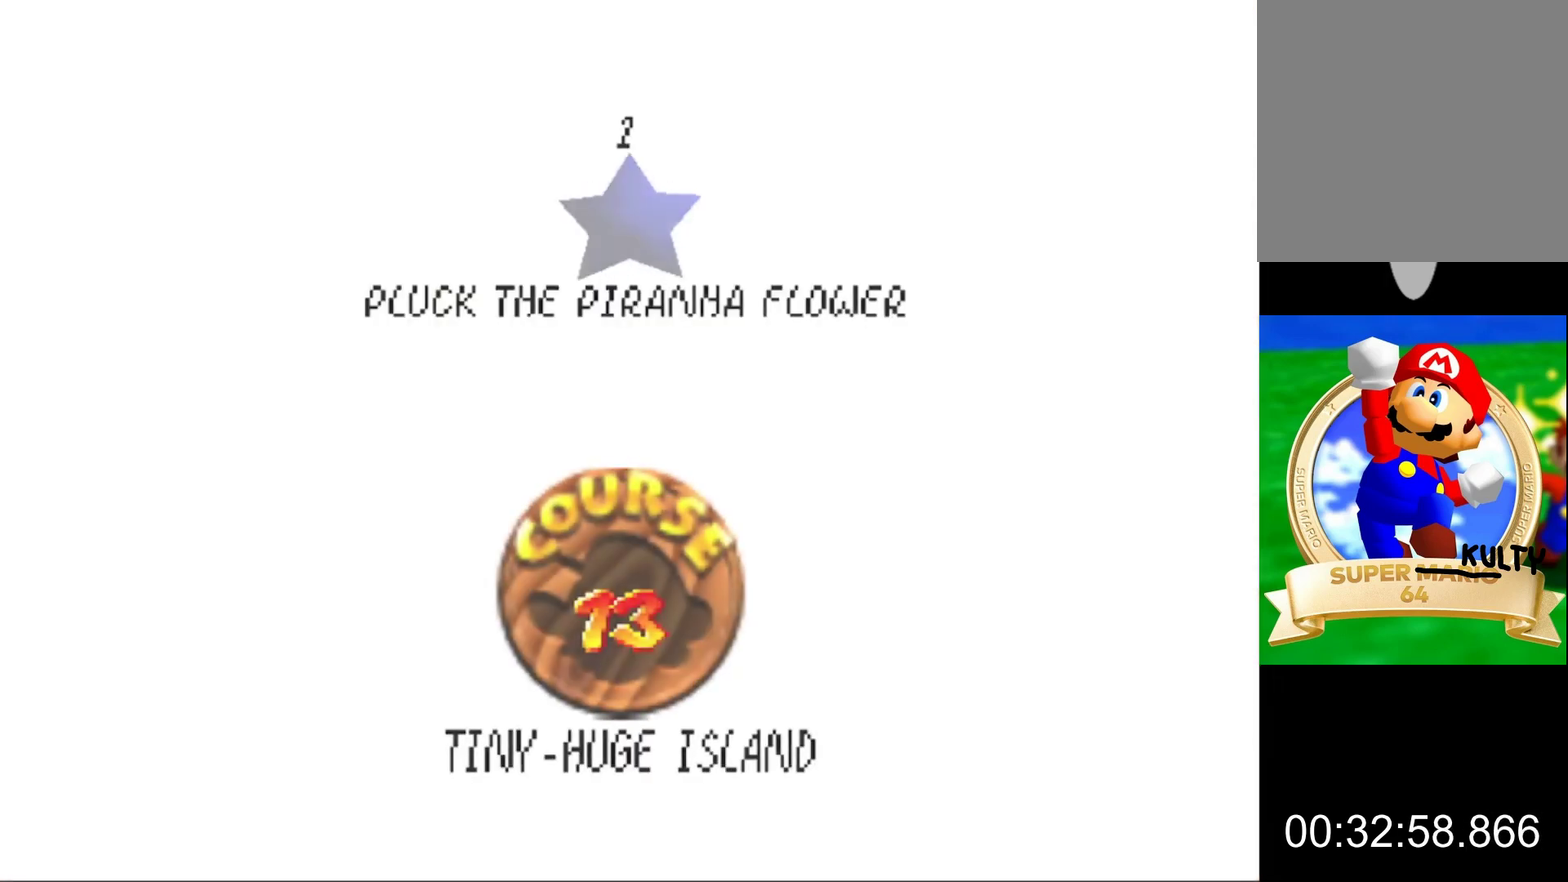
{"buttons": [], "left_stick": "center", "button_events": [[33, "A", "up"], [33, "B", "up"], [167, "A", "down"], [200, "B", "down"], [267, "A", "up"], [300, "B", "up"]]}
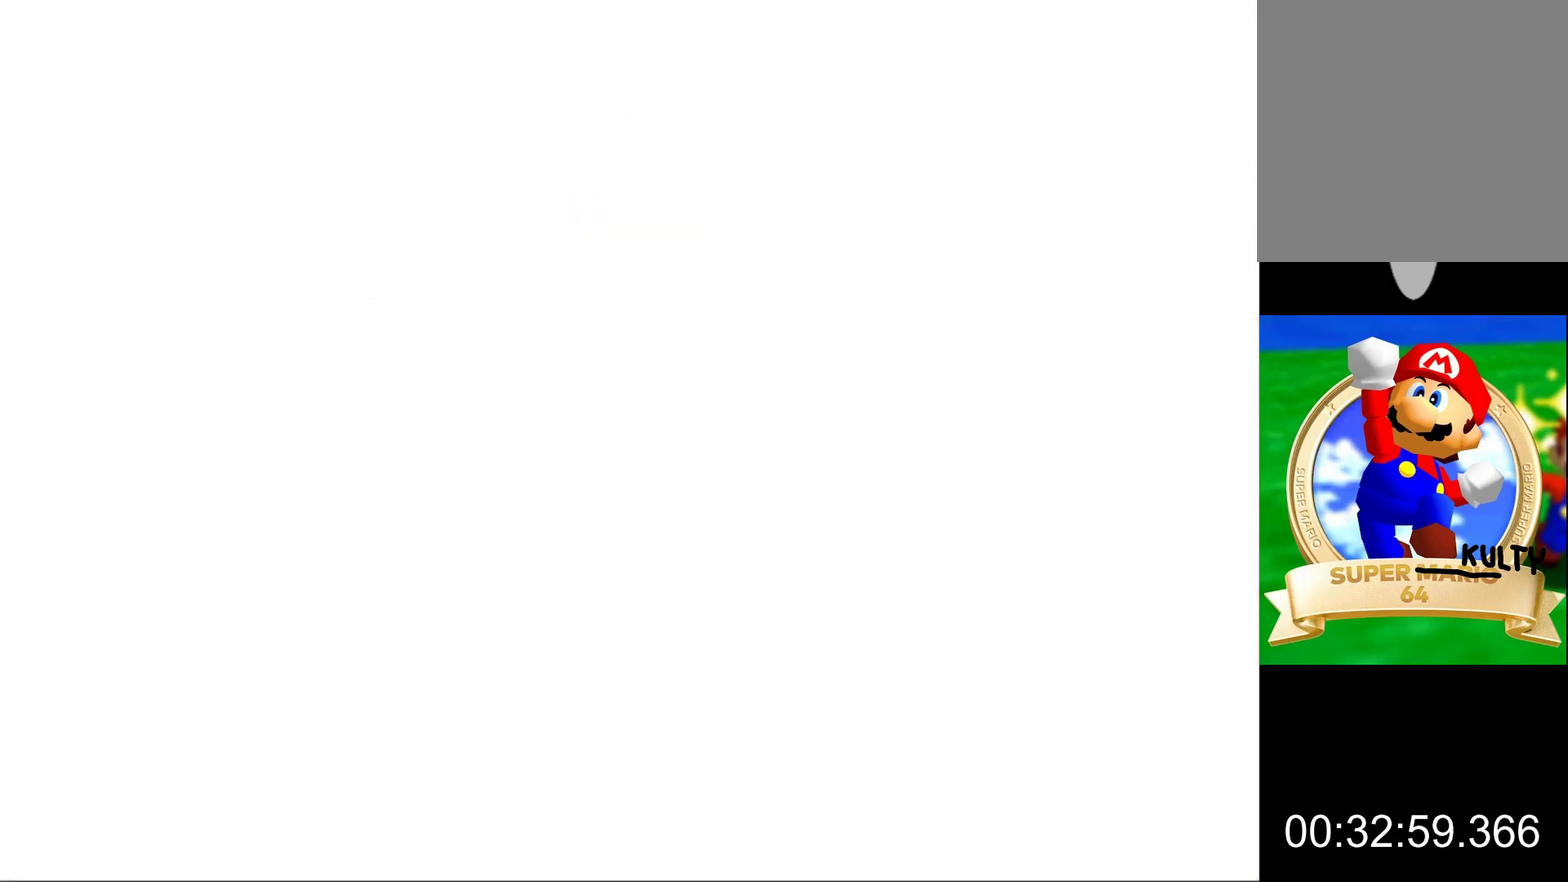
{"buttons": [], "left_stick": "center", "button_events": []}
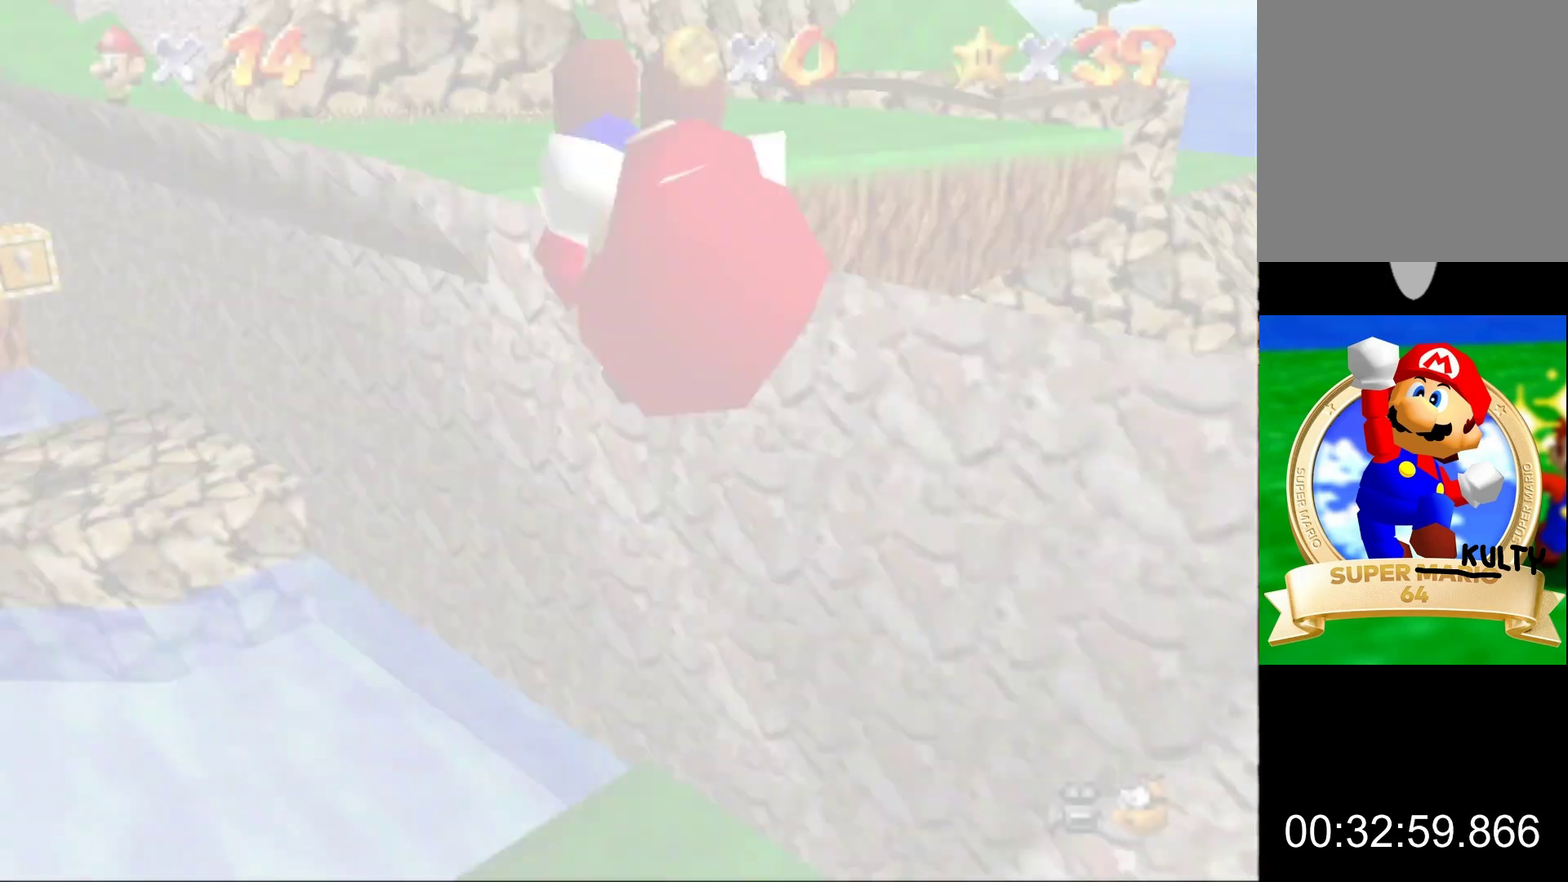
{"buttons": [], "left_stick": "center", "button_events": [[67, "C_RIGHT", "down"], [167, "C_DOWN", "down"], [300, "C_RIGHT", "up"], [367, "C_DOWN", "up"]]}
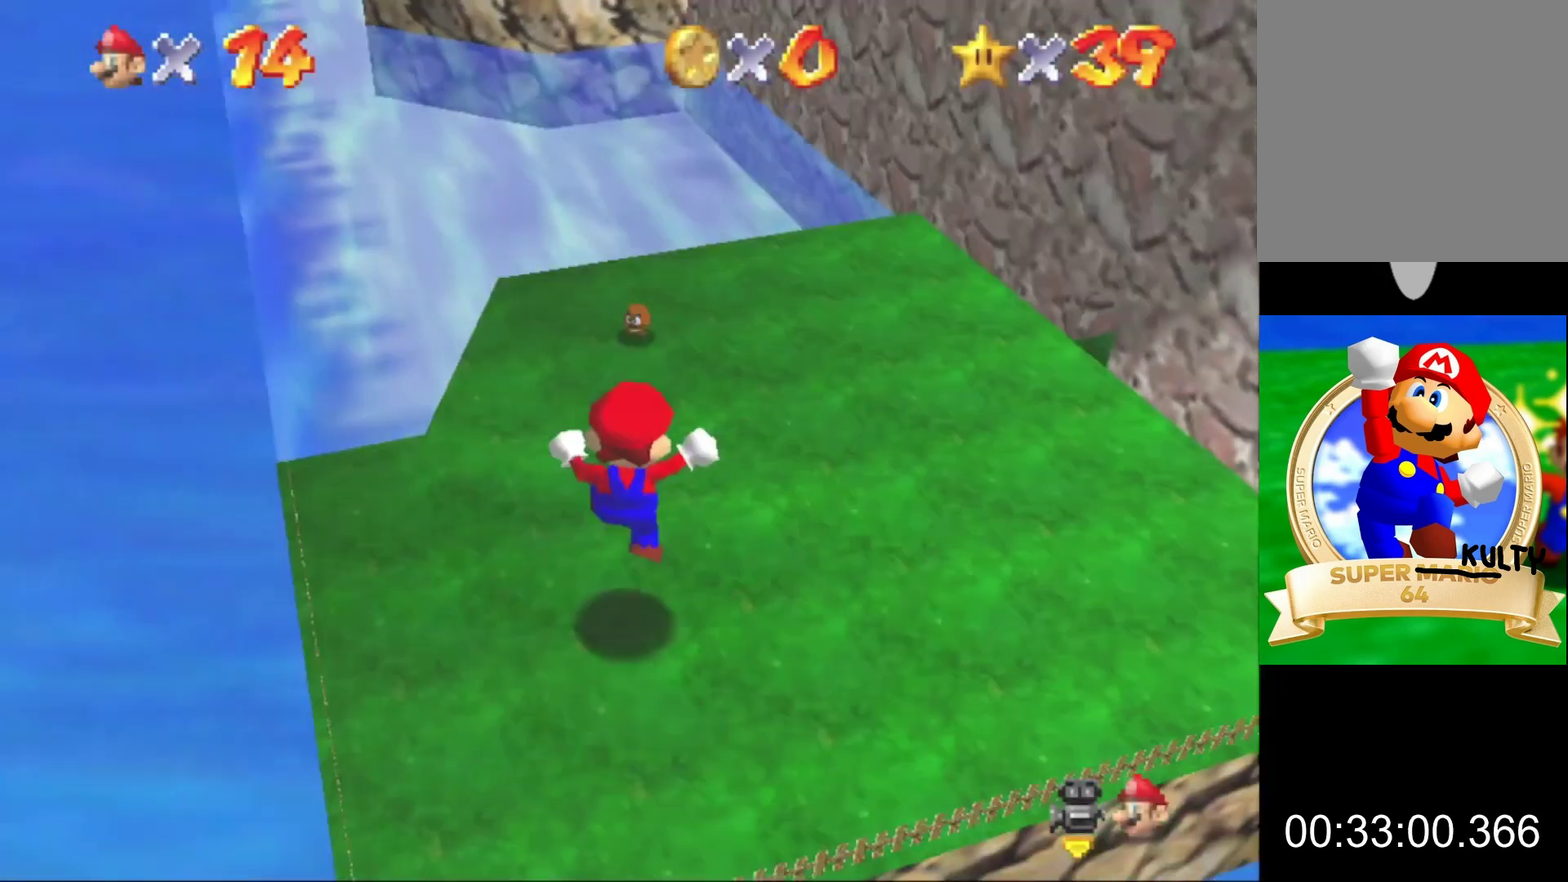
{"buttons": ["A"], "left_stick": "up", "button_events": [[267, "A", "down"]]}
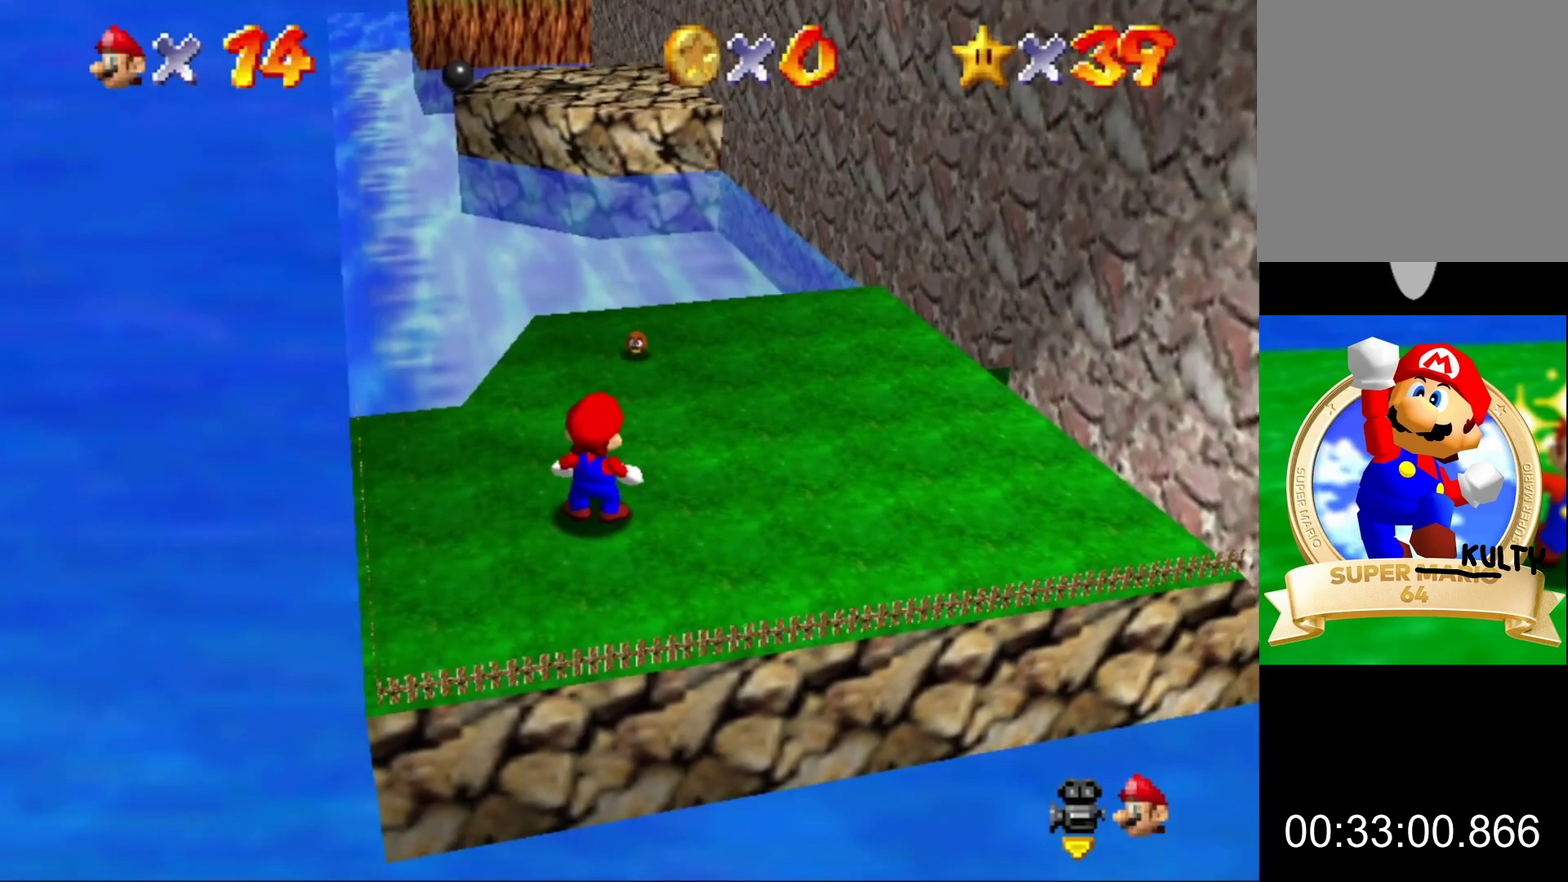
{"buttons": [], "left_stick": "up", "button_events": [[300, "B", "down"], [467, "A", "up"], [467, "B", "up"]]}
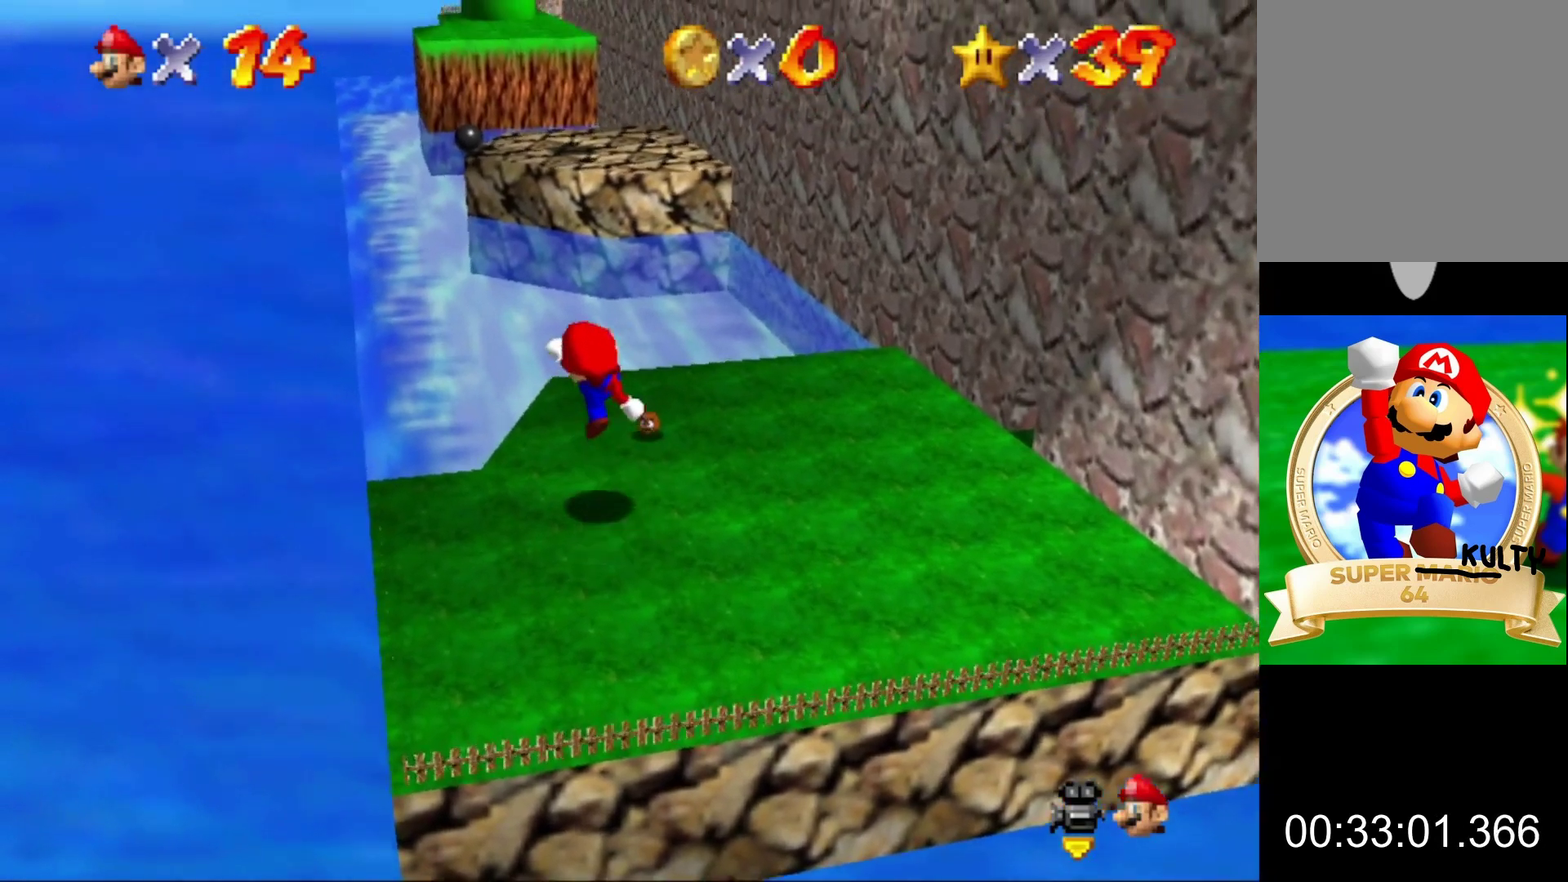
{"buttons": ["A", "Z"], "left_stick": "up", "button_events": [[400, "Z", "down"], [467, "A", "down"]]}
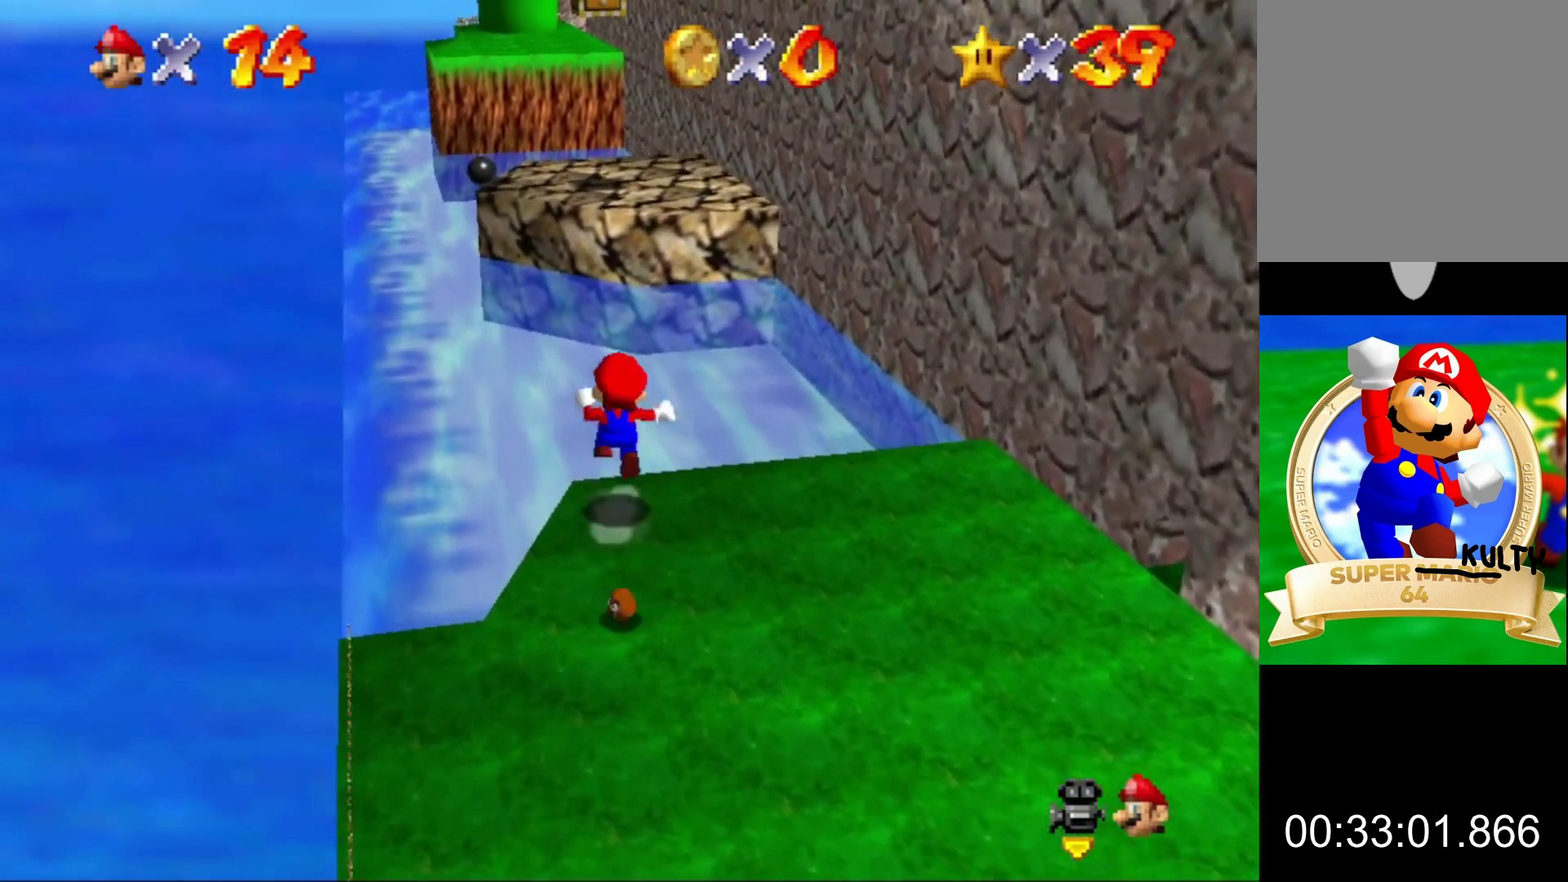
{"buttons": [], "left_stick": "up", "button_events": [[33, "Z", "up"], [100, "A", "up"]]}
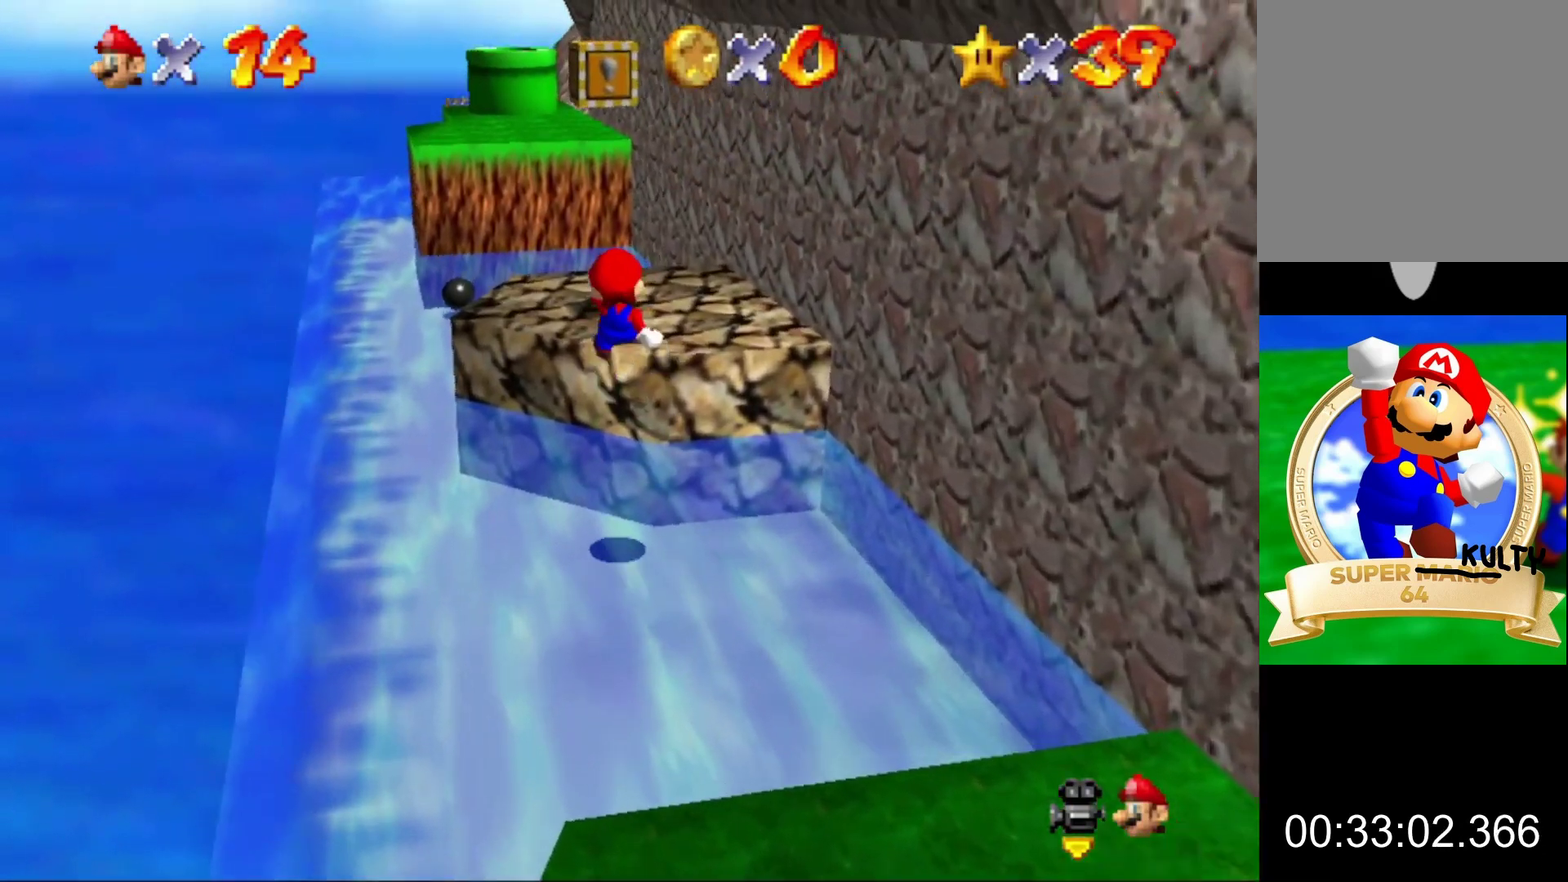
{"buttons": [], "left_stick": "up-left", "button_events": []}
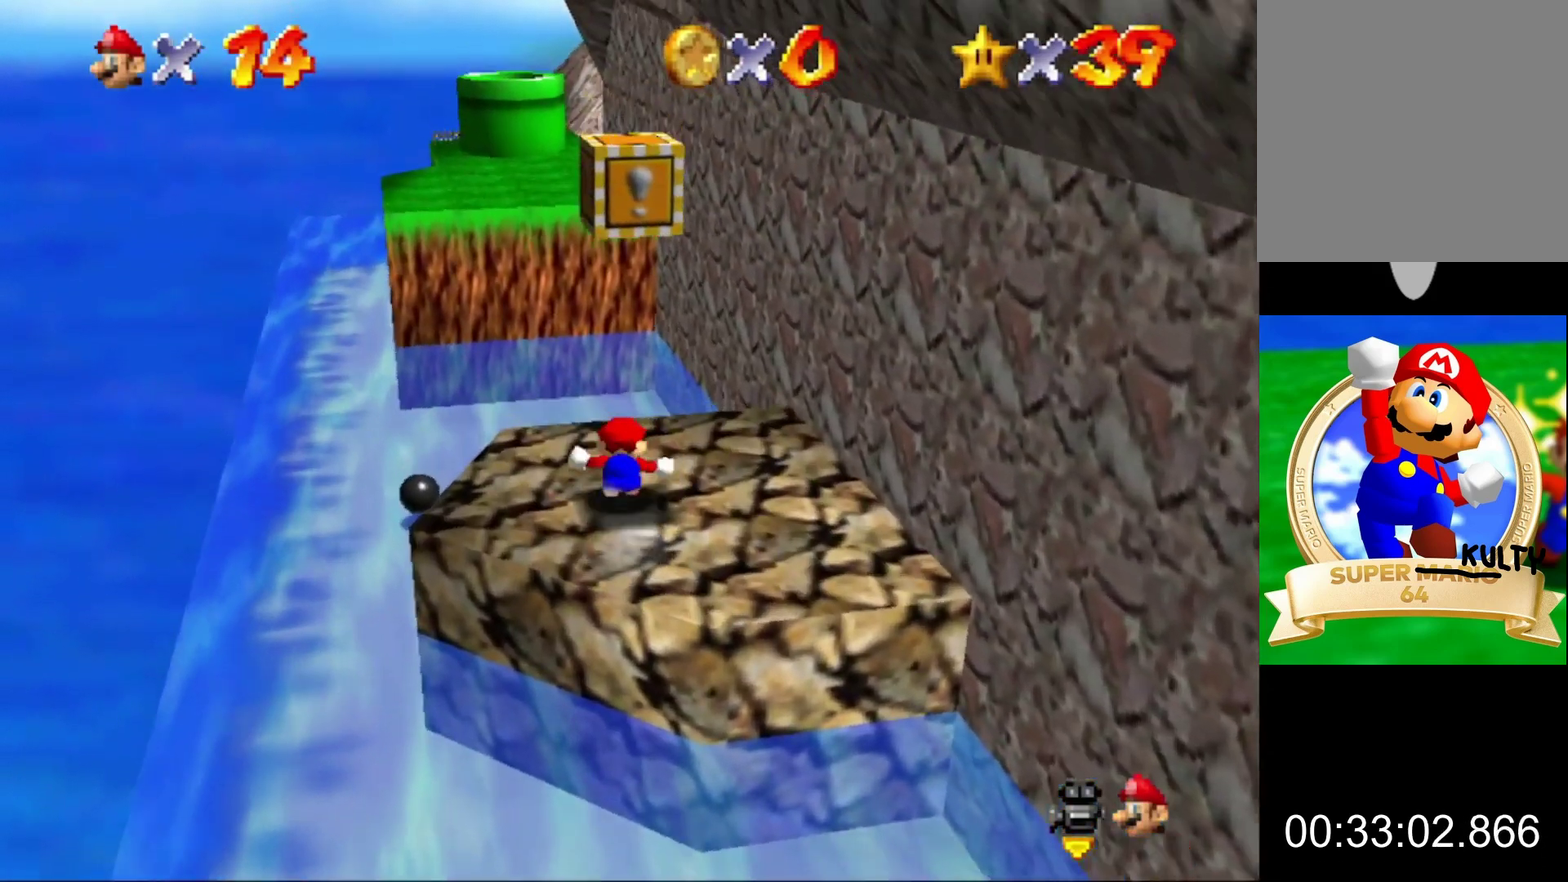
{"buttons": [], "left_stick": "up", "button_events": [[67, "Z", "down"], [133, "A", "down"], [233, "Z", "up"], [300, "A", "up"]]}